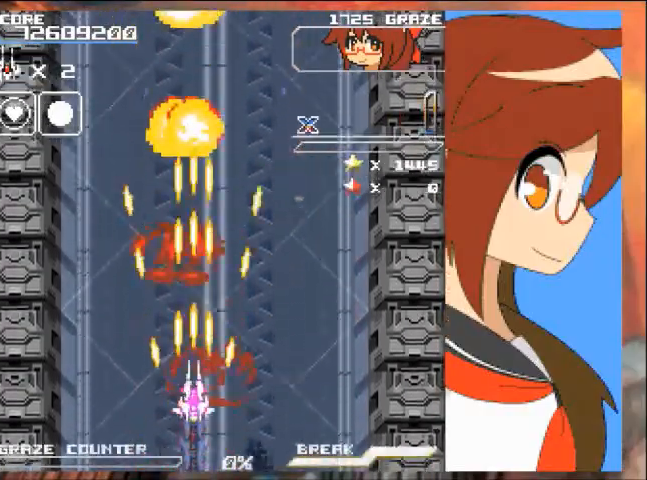
Gameplay with a controller (Xbox layout); each line is a JSON object with the inputs held at the frame after it. "events" lists button and stick changes between this image and that frame as [ms after this image, input, new state], when the widget could be followed in between. Not read: L2 L3 R2 R3 right_stick.
{"buttons": ["A"], "left_stick": "center", "events": []}
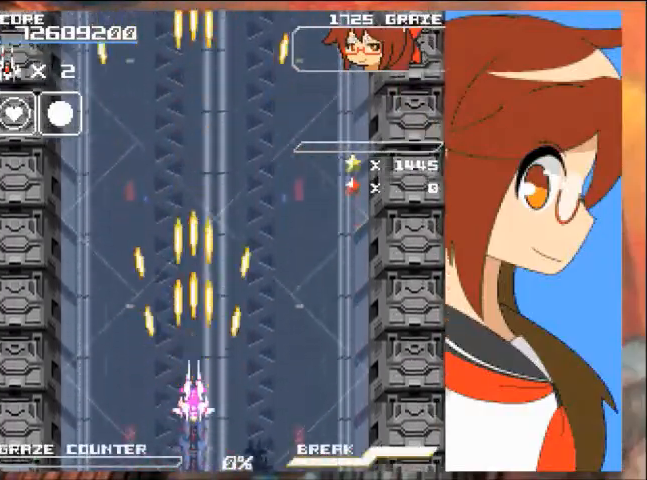
{"buttons": ["A"], "left_stick": "center", "events": [[234, "DPAD_RIGHT", "down"], [234, "left_stick", "right"], [367, "DPAD_RIGHT", "up"], [367, "left_stick", "center"]]}
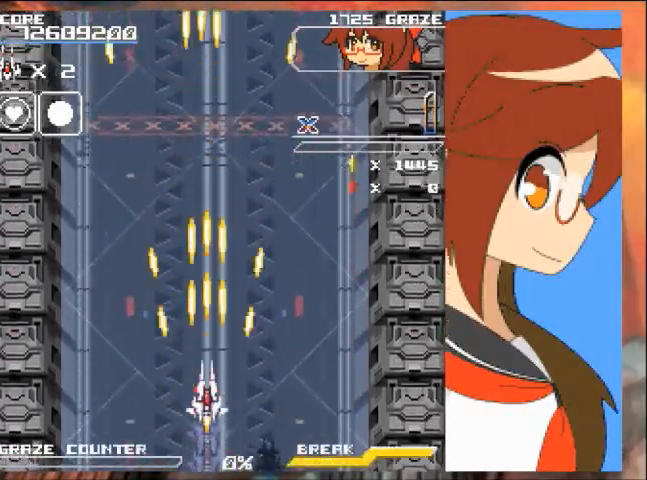
{"buttons": [], "left_stick": "center", "events": [[167, "A", "up"], [267, "DPAD_UP", "down"], [267, "left_stick", "up"], [400, "DPAD_UP", "up"], [400, "left_stick", "center"]]}
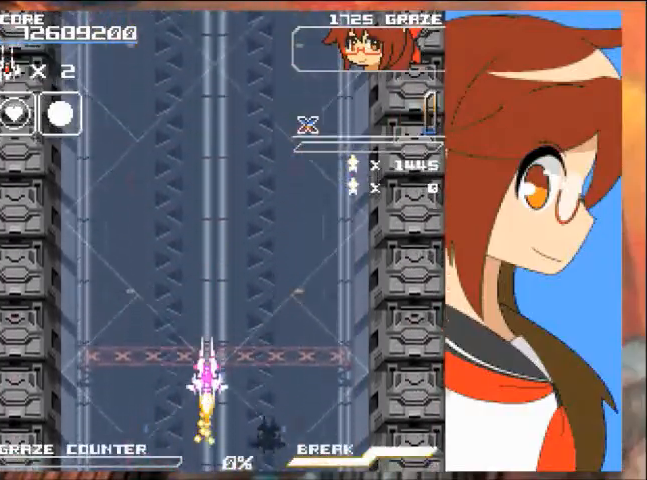
{"buttons": [], "left_stick": "center", "events": []}
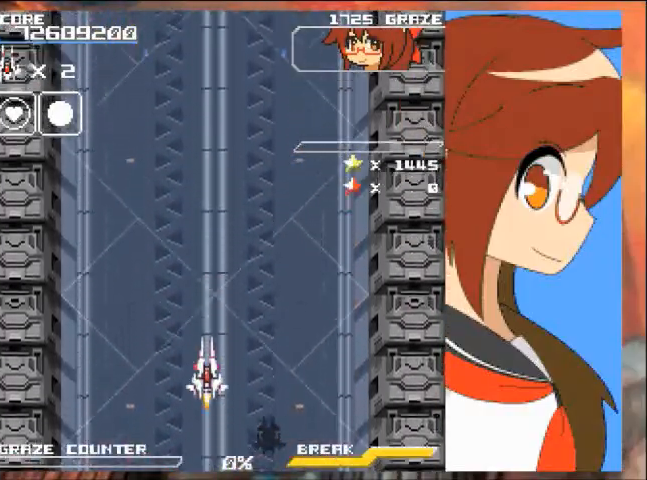
{"buttons": [], "left_stick": "center", "events": []}
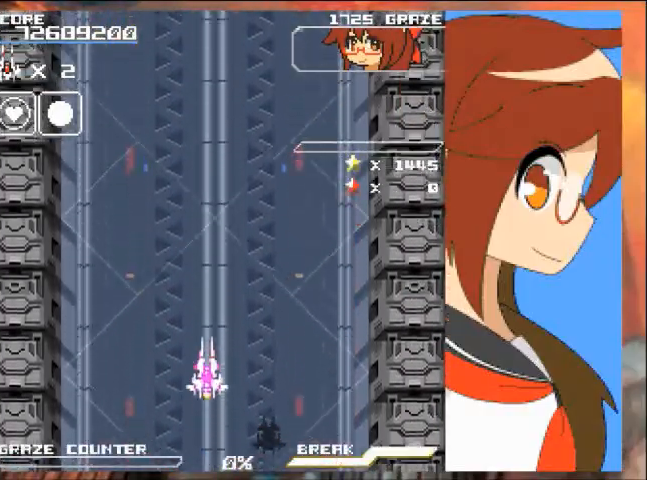
{"buttons": [], "left_stick": "center", "events": []}